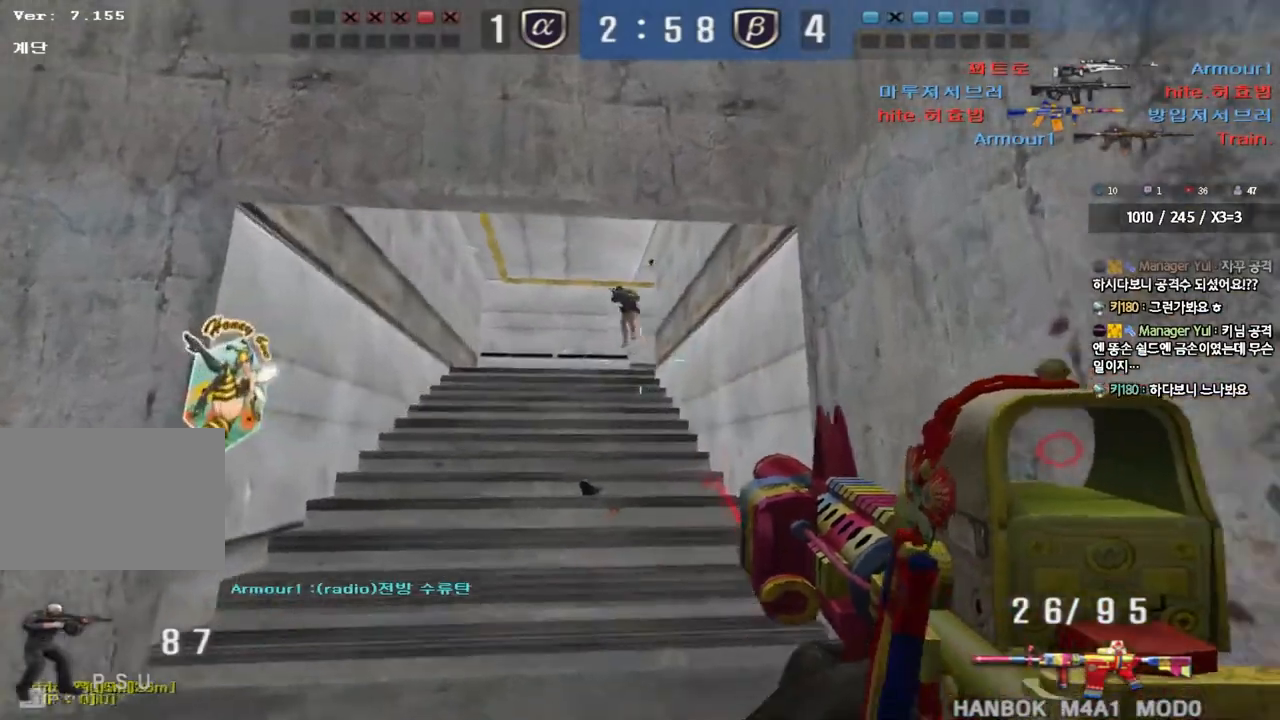
Gameplay with keyboard; each line is a JSON object with the keys held at the frame after it. "events" lists presses ("down") and releases ("up") of "a", "ctrl", "d", "e", "f", "q", "r", "s", "shift", "space", "tab" and "w" between this image and that frame as [ms after this image, input, new state], when the widget could be followed in between. No other keys are recorded. Mouse input is not recorded.
{"keys": ["d", "w"], "events": [[17, "ctrl", "down"], [17, "d", "up"], [33, "w", "up"], [133, "a", "down"], [150, "w", "down"], [167, "ctrl", "up"], [350, "w", "up"], [367, "a", "up"], [367, "w", "down"], [383, "d", "down"]]}
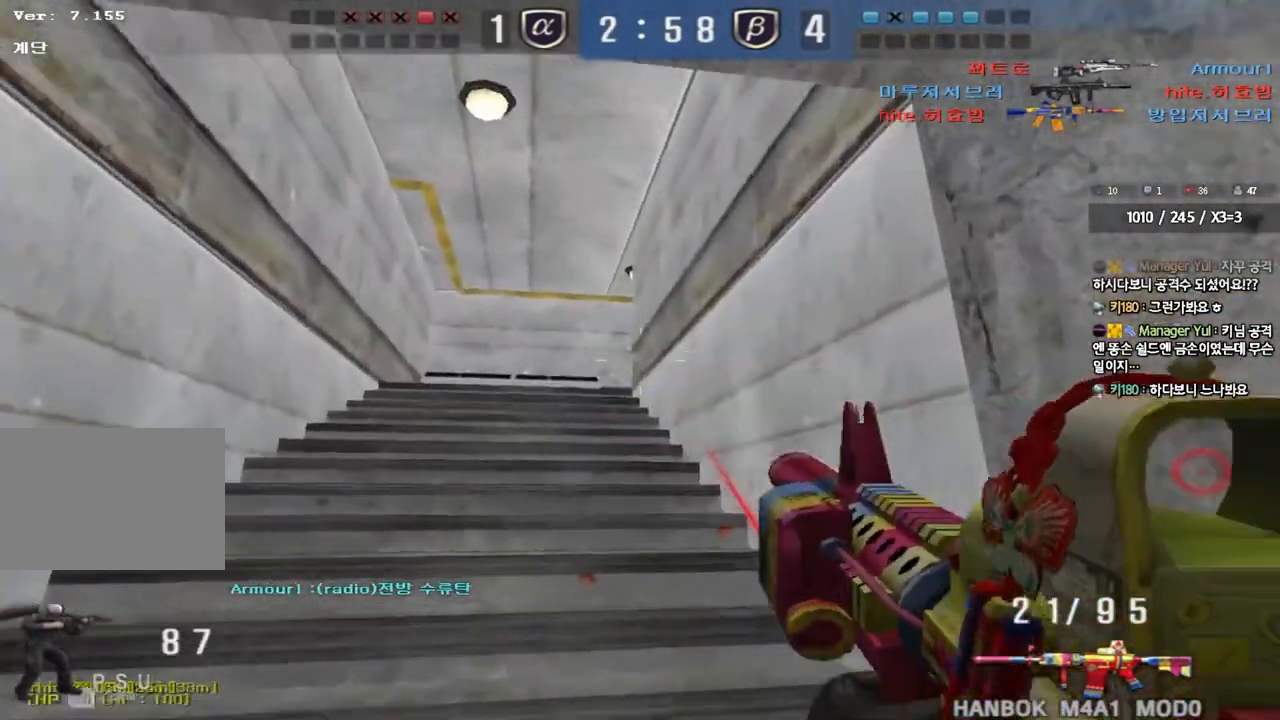
{"keys": ["a", "w"], "events": [[83, "ctrl", "down"], [100, "d", "up"], [100, "w", "up"], [217, "a", "down"], [233, "ctrl", "up"], [267, "w", "down"]]}
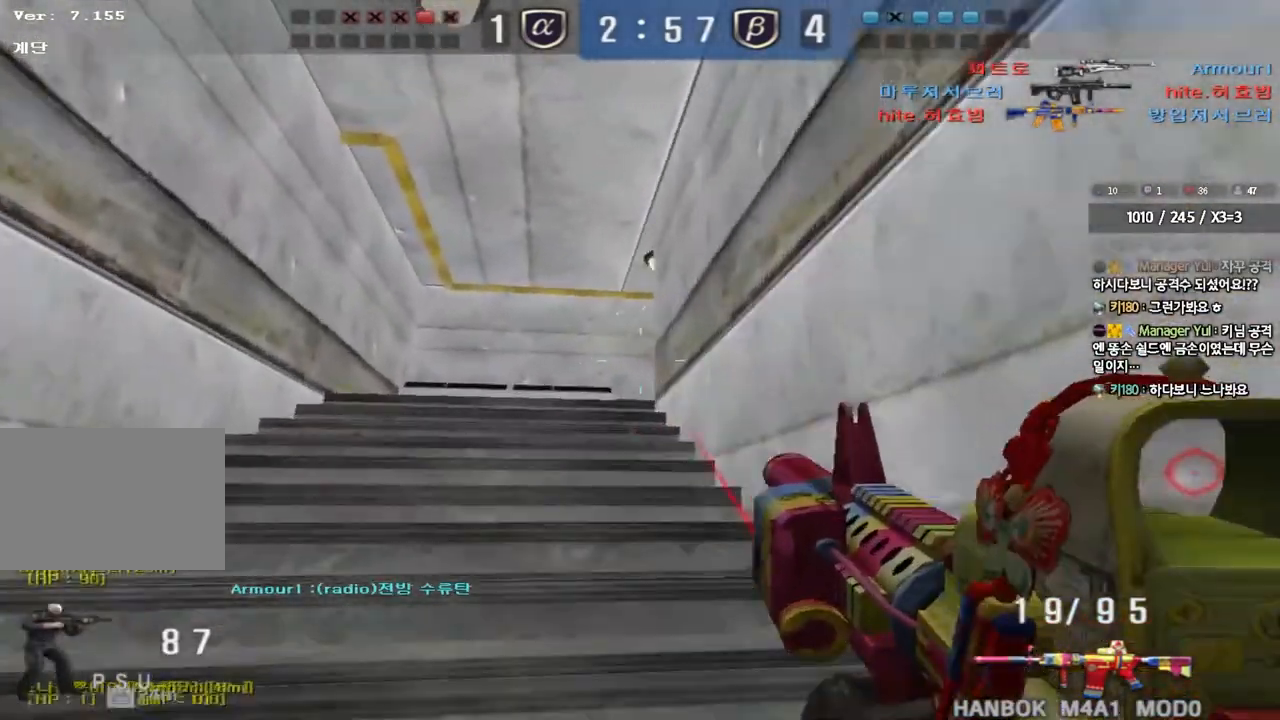
{"keys": ["a", "ctrl"], "events": [[100, "ctrl", "down"], [100, "w", "up"], [133, "a", "up"], [233, "a", "down"], [233, "ctrl", "up"], [233, "w", "down"], [483, "ctrl", "down"], [500, "w", "up"]]}
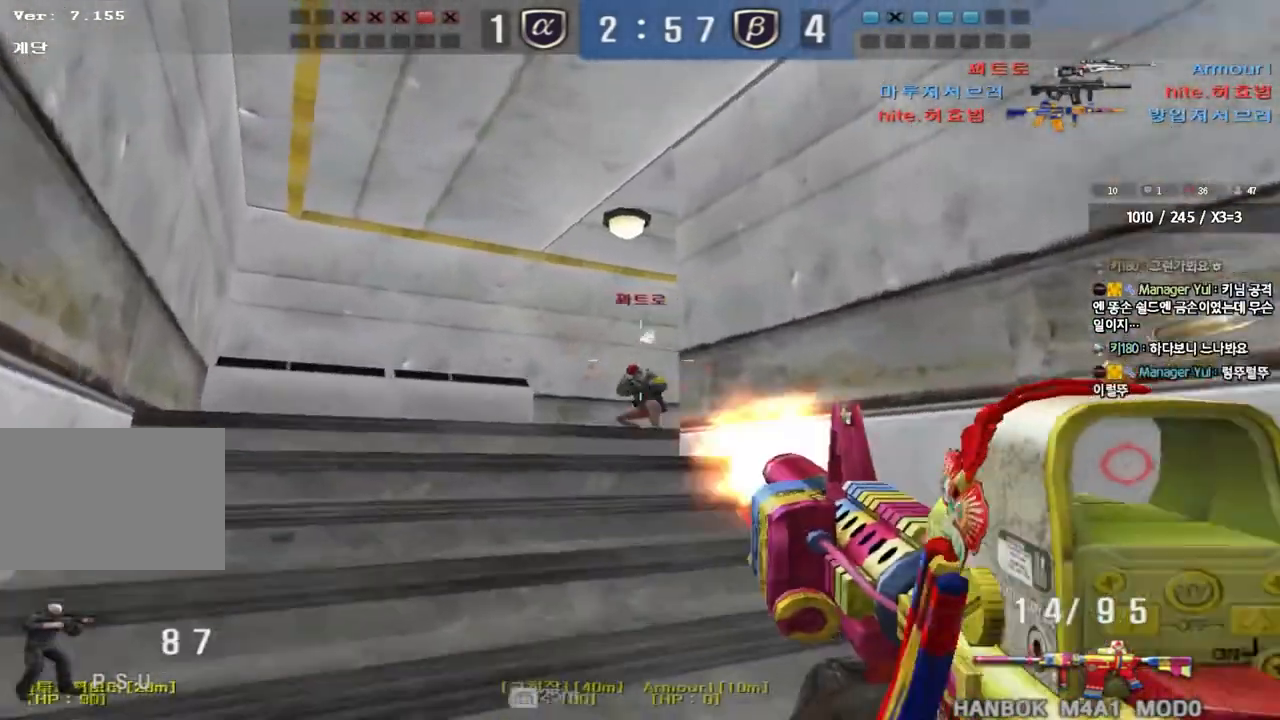
{"keys": ["a", "w"], "events": [[17, "a", "up"], [100, "ctrl", "up"], [100, "w", "down"], [117, "a", "down"], [283, "ctrl", "down"], [283, "w", "up"], [317, "a", "up"], [400, "a", "down"], [400, "w", "down"], [417, "ctrl", "up"]]}
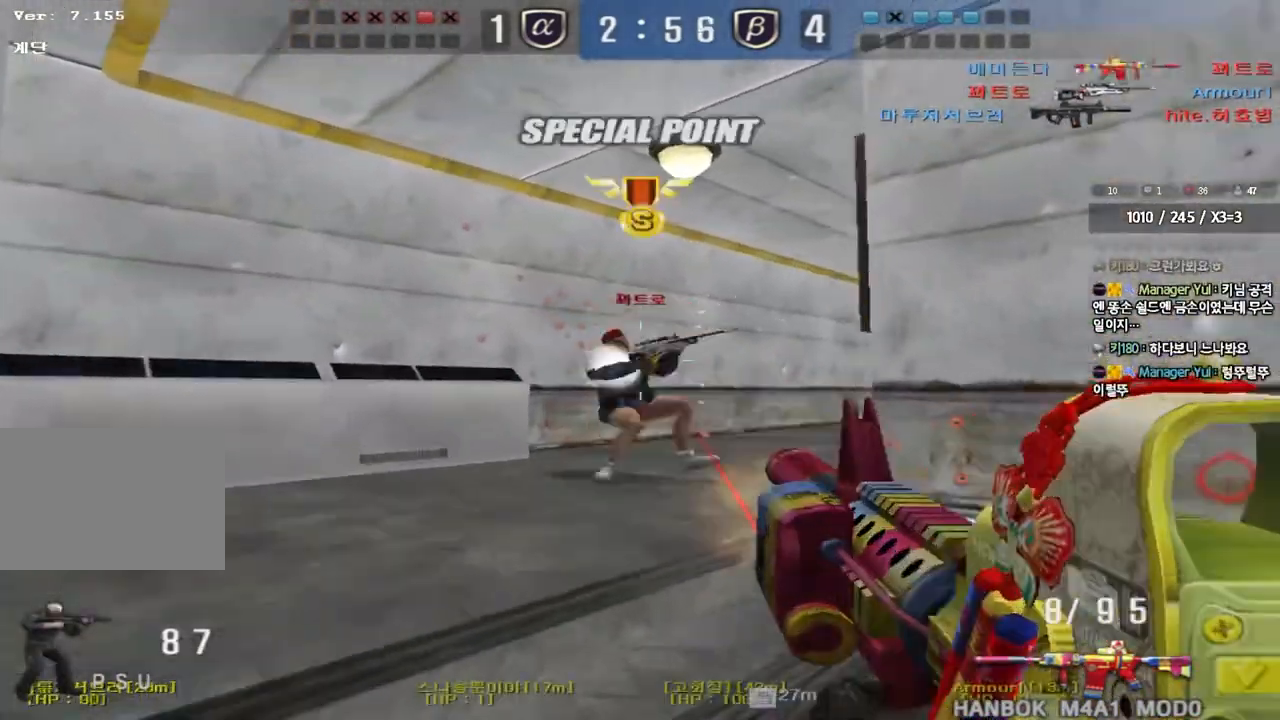
{"keys": ["a", "w"], "events": [[83, "w", "up"], [100, "ctrl", "down"], [117, "a", "up"], [200, "a", "down"], [200, "w", "down"], [217, "ctrl", "up"], [383, "r", "down"], [450, "r", "up"]]}
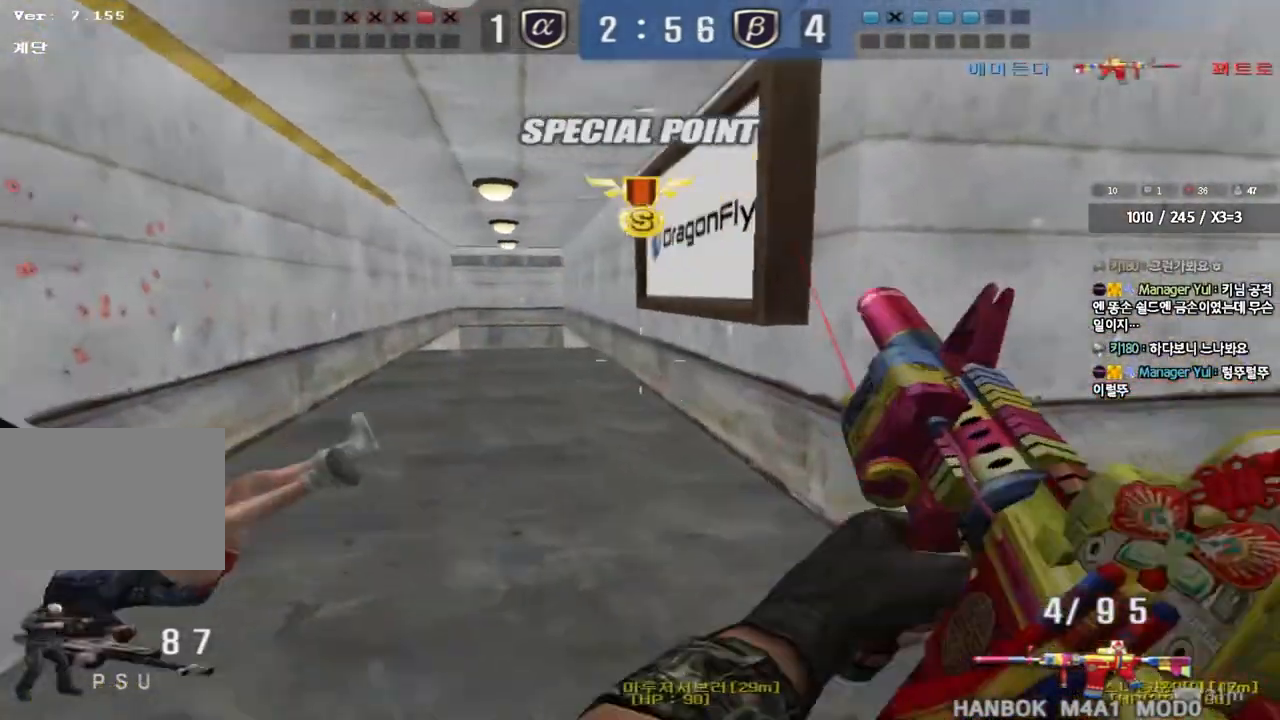
{"keys": ["ctrl", "space", "tab"], "events": [[17, "a", "up"], [33, "w", "up"], [67, "d", "down"], [67, "w", "down"], [150, "tab", "down"], [383, "d", "up"], [400, "ctrl", "down"], [400, "w", "up"], [450, "space", "down"]]}
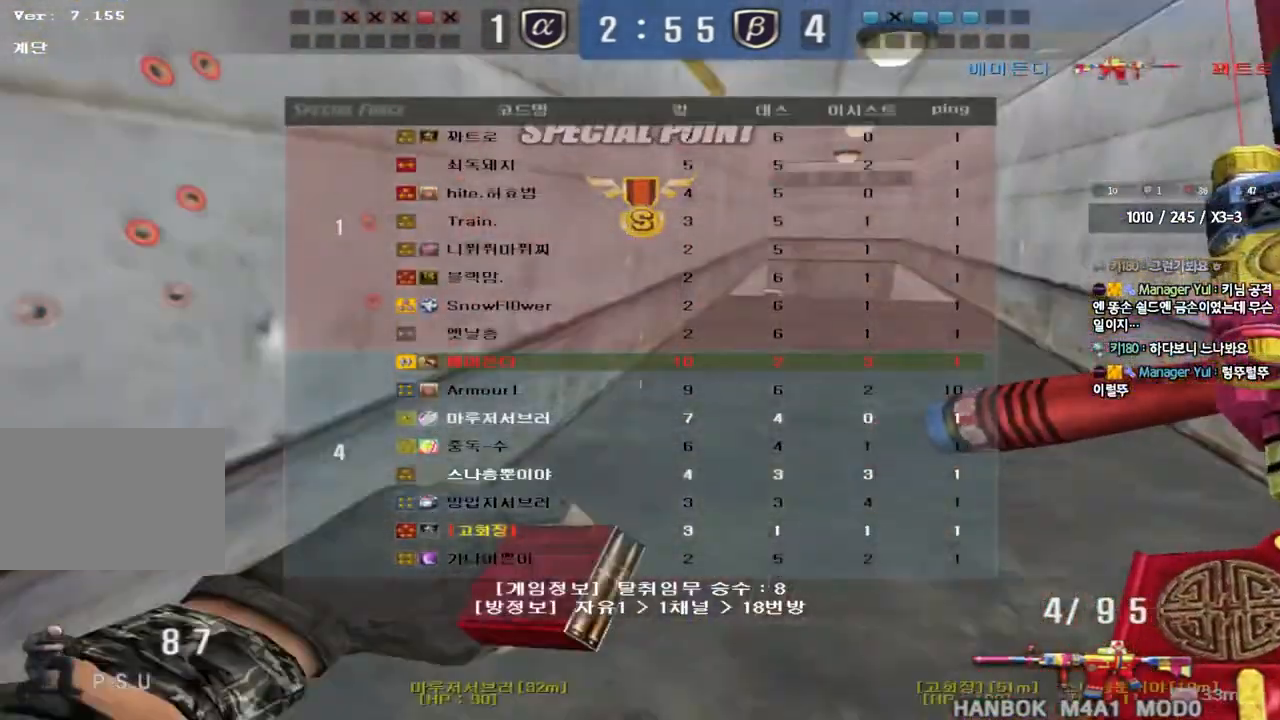
{"keys": [], "events": [[83, "space", "up"], [83, "tab", "up"], [217, "ctrl", "up"], [250, "tab", "down"], [433, "tab", "up"]]}
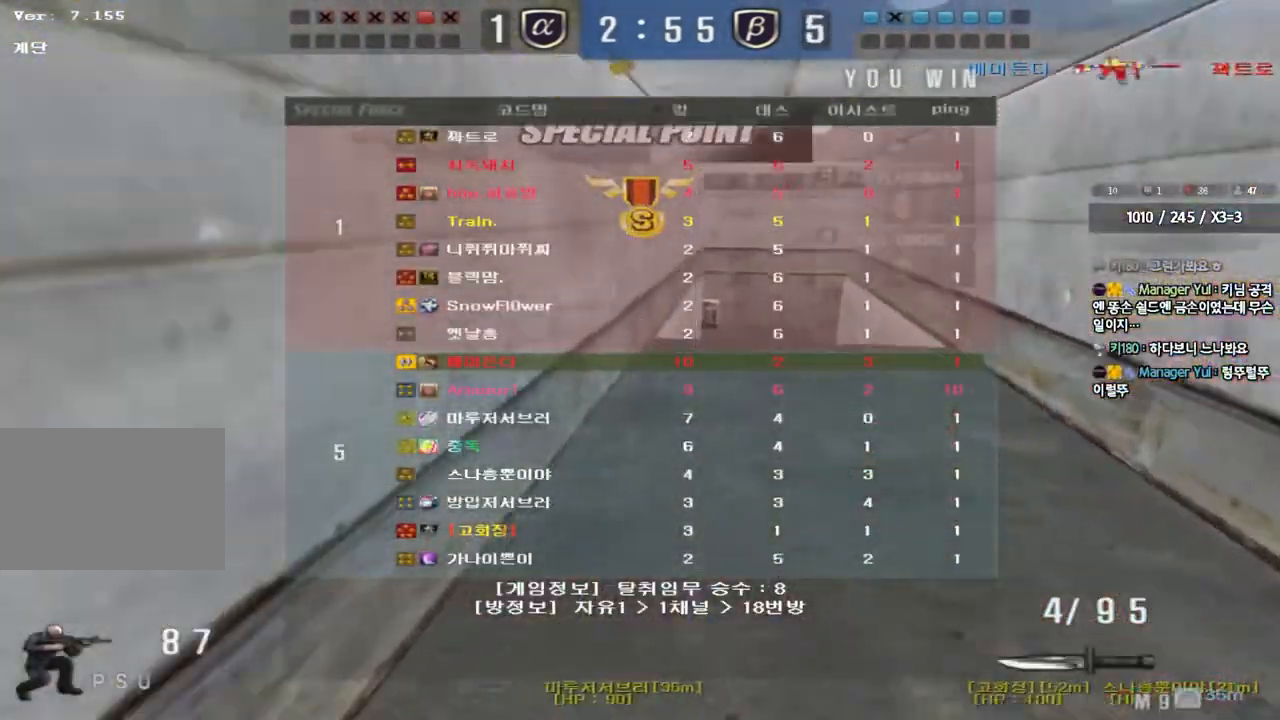
{"keys": ["a", "r", "w"], "events": [[50, "w", "down"], [100, "a", "down"], [283, "r", "down"], [383, "r", "up"], [467, "r", "down"]]}
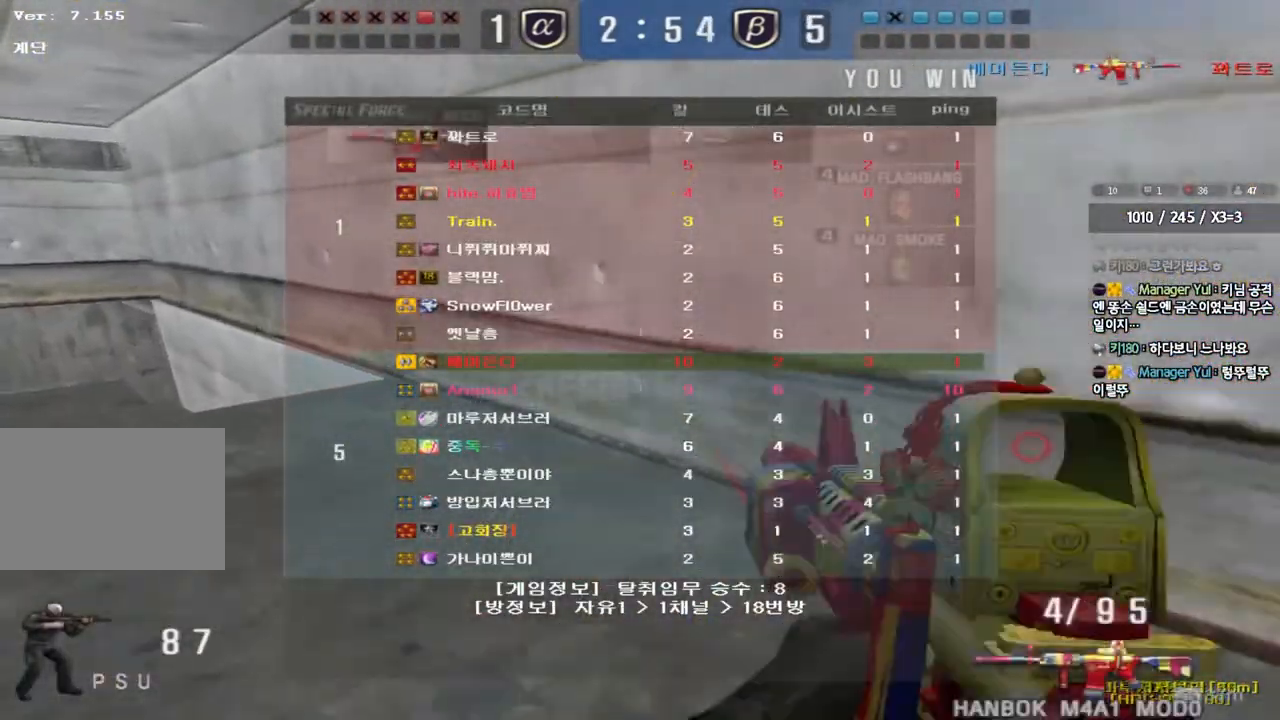
{"keys": ["a", "w"], "events": [[50, "r", "up"], [117, "r", "down"], [217, "r", "up"]]}
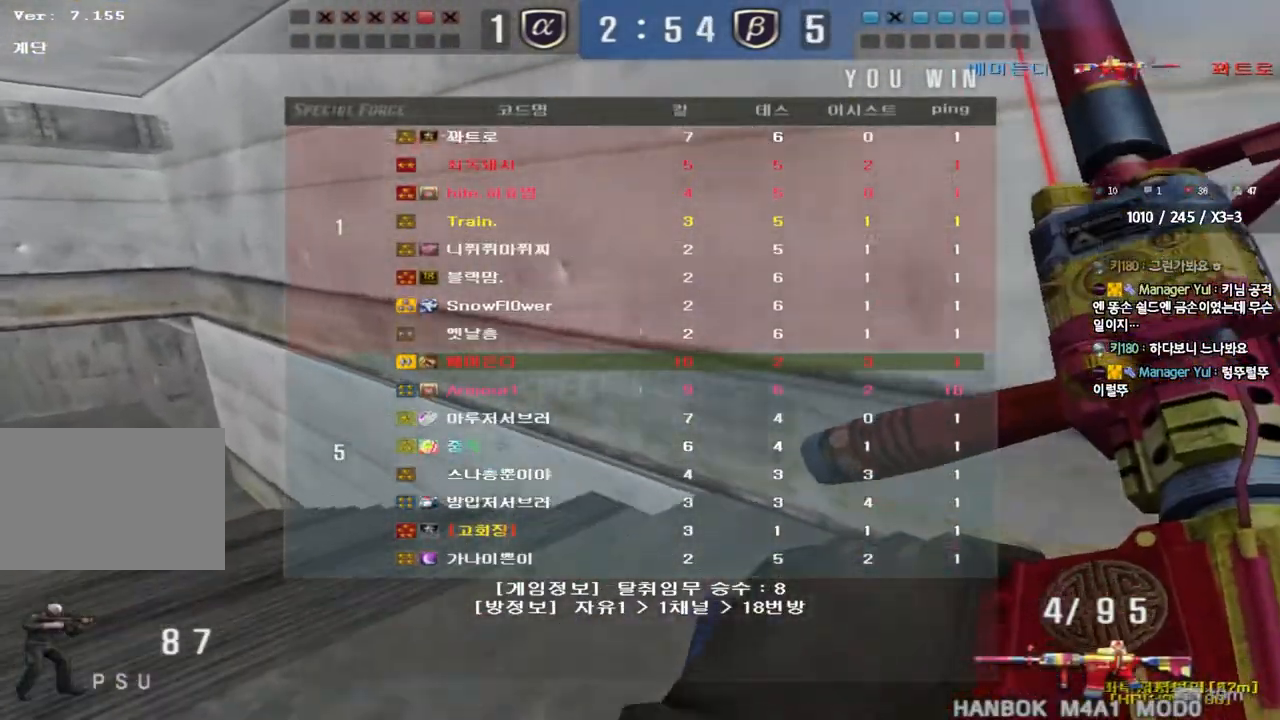
{"keys": ["a", "w"], "events": []}
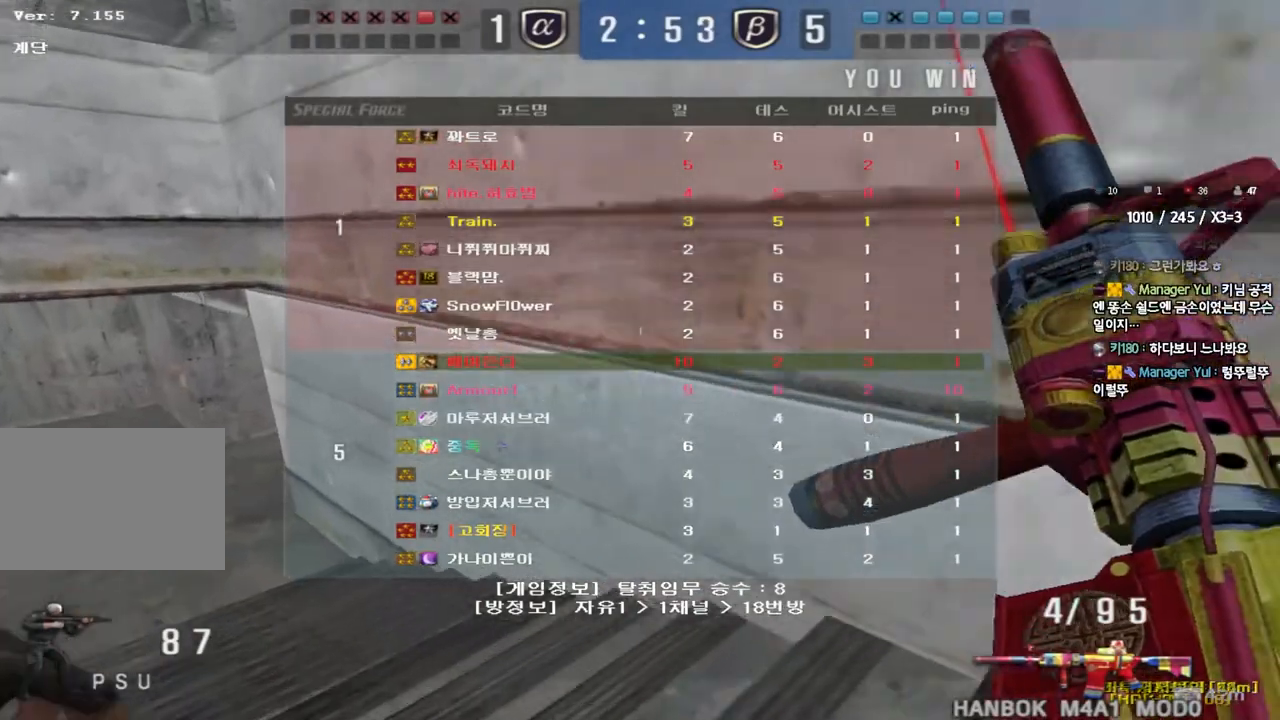
{"keys": ["a", "w"], "events": []}
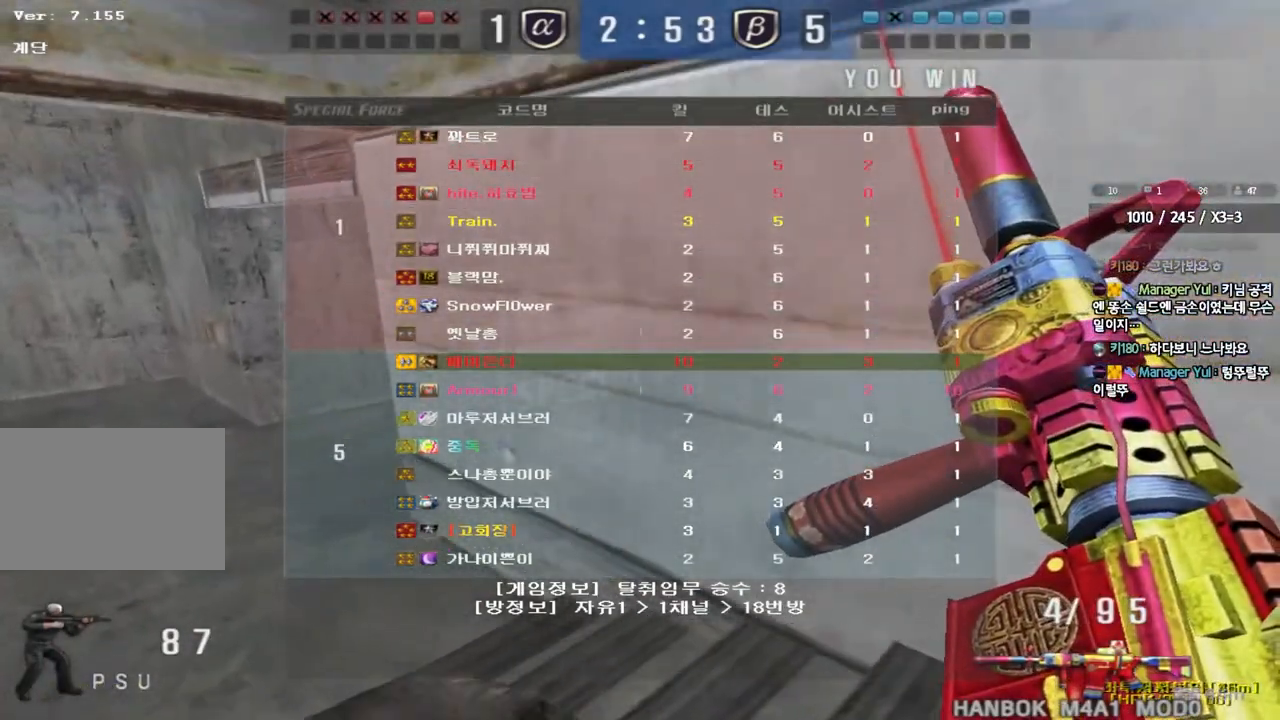
{"keys": ["d", "w"], "events": [[367, "a", "up"], [417, "d", "down"]]}
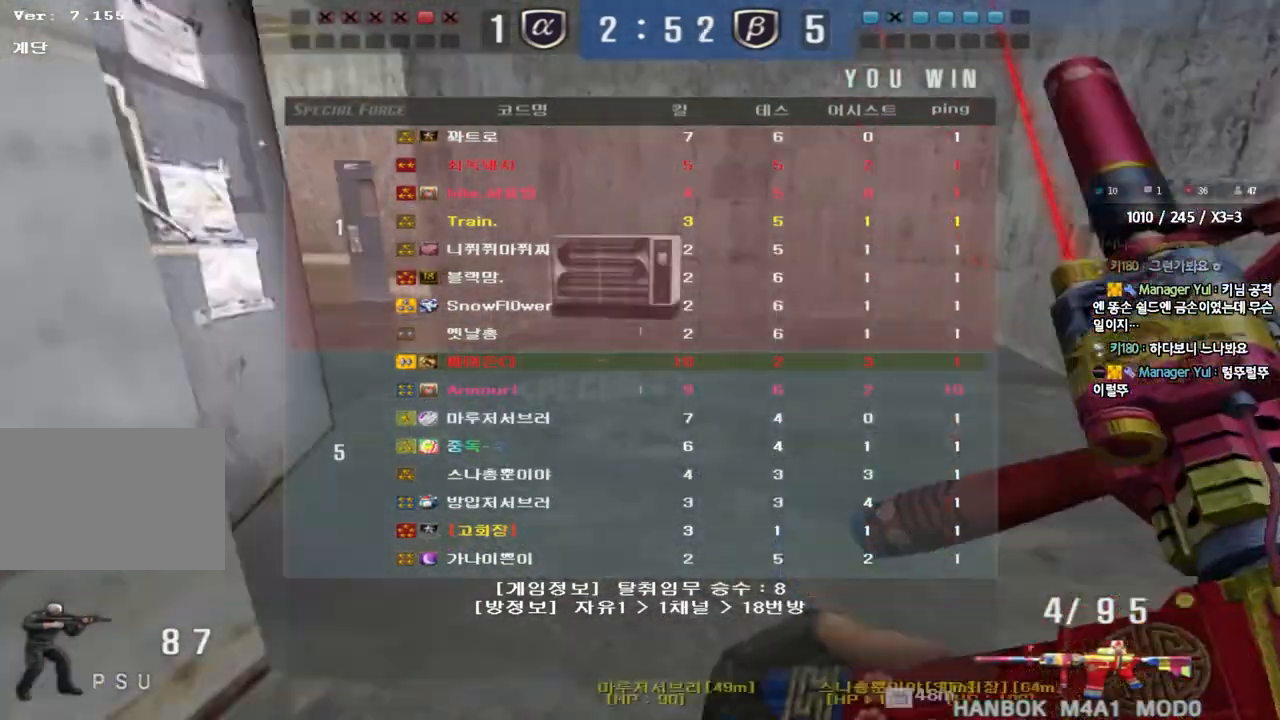
{"keys": ["d", "w"], "events": [[250, "shift", "down"], [267, "d", "up"], [267, "w", "up"], [317, "space", "down"], [383, "d", "down"], [383, "w", "down"], [417, "shift", "up"], [417, "space", "up"]]}
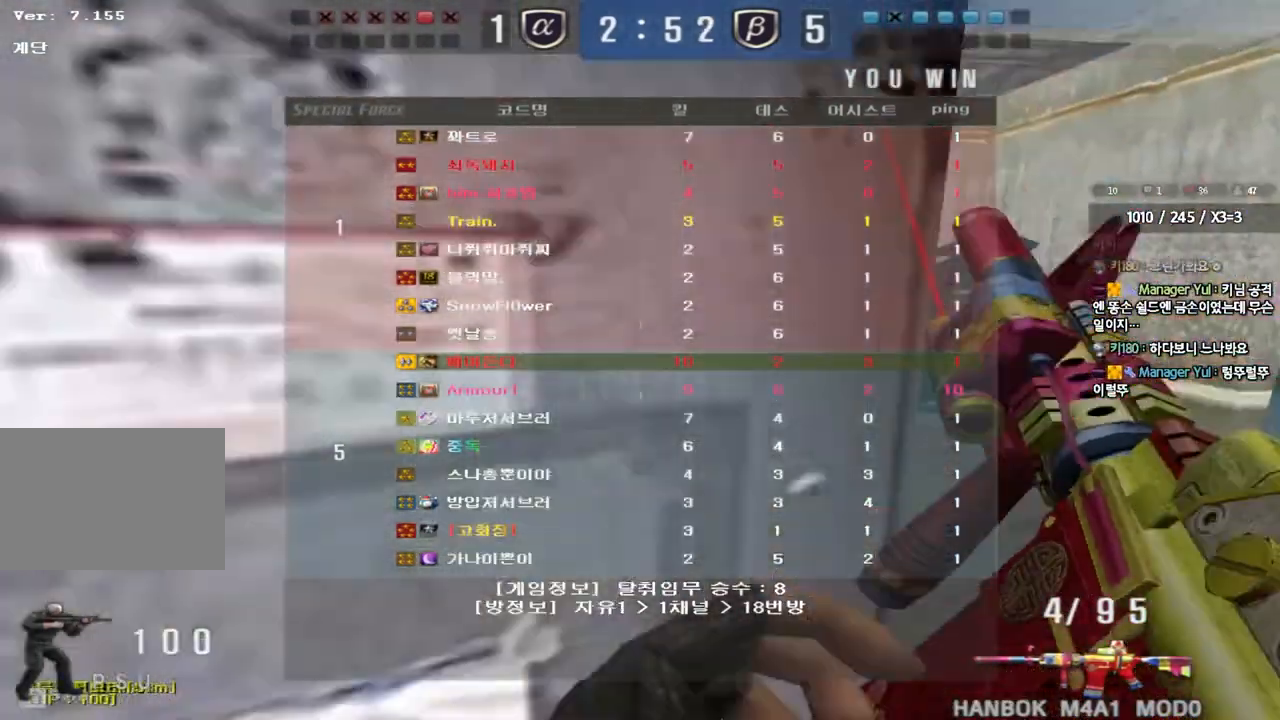
{"keys": ["a", "w"], "events": [[33, "shift", "down"], [117, "shift", "up"], [250, "d", "up"], [267, "a", "down"]]}
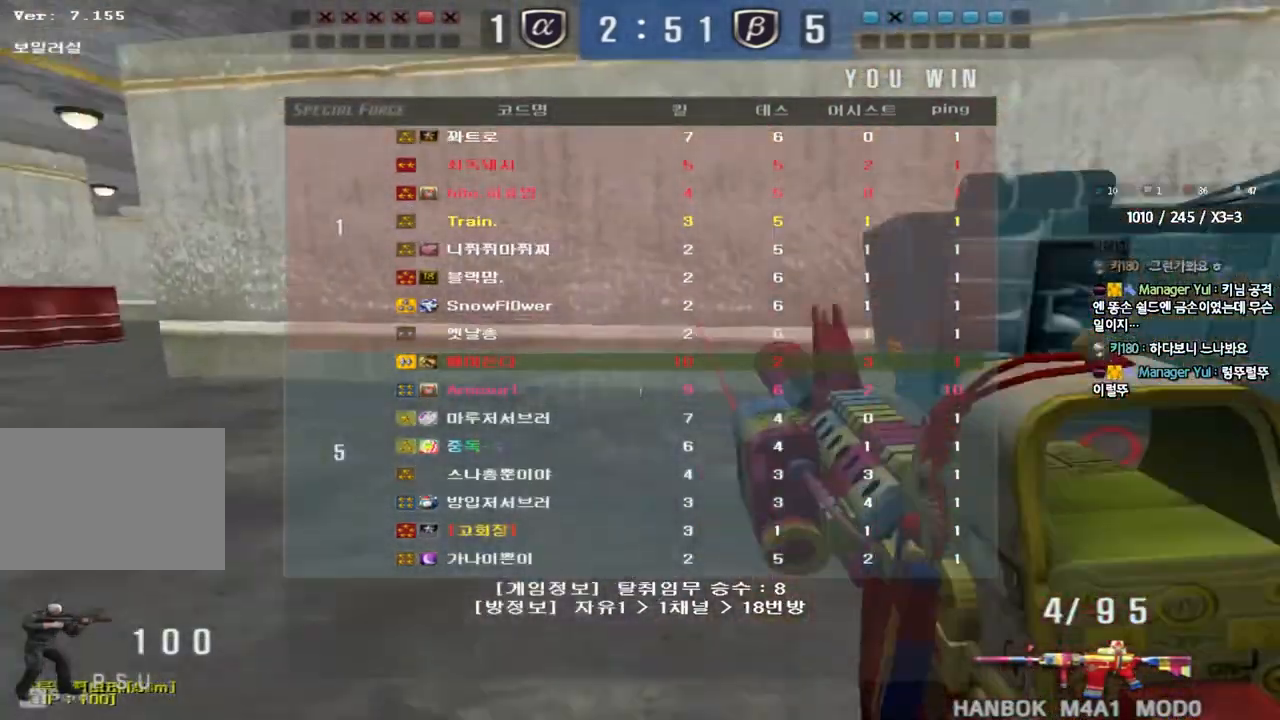
{"keys": ["a", "w"], "events": []}
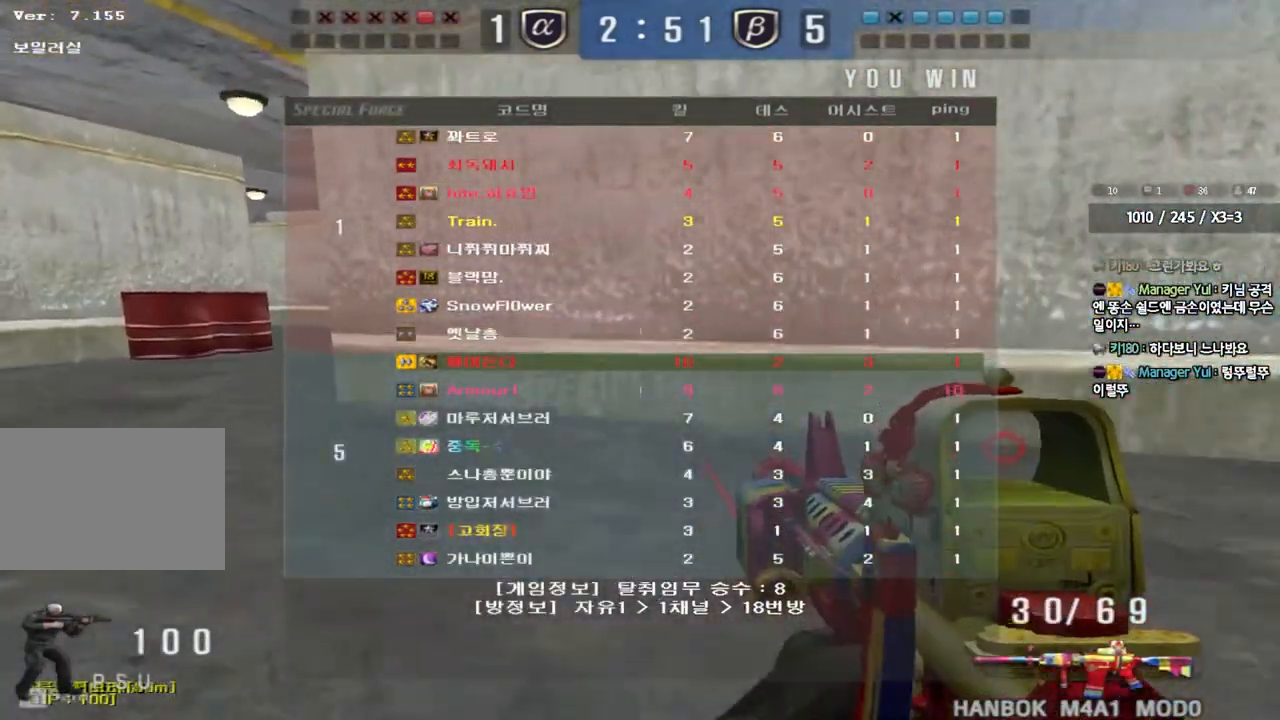
{"keys": ["a", "w"], "events": []}
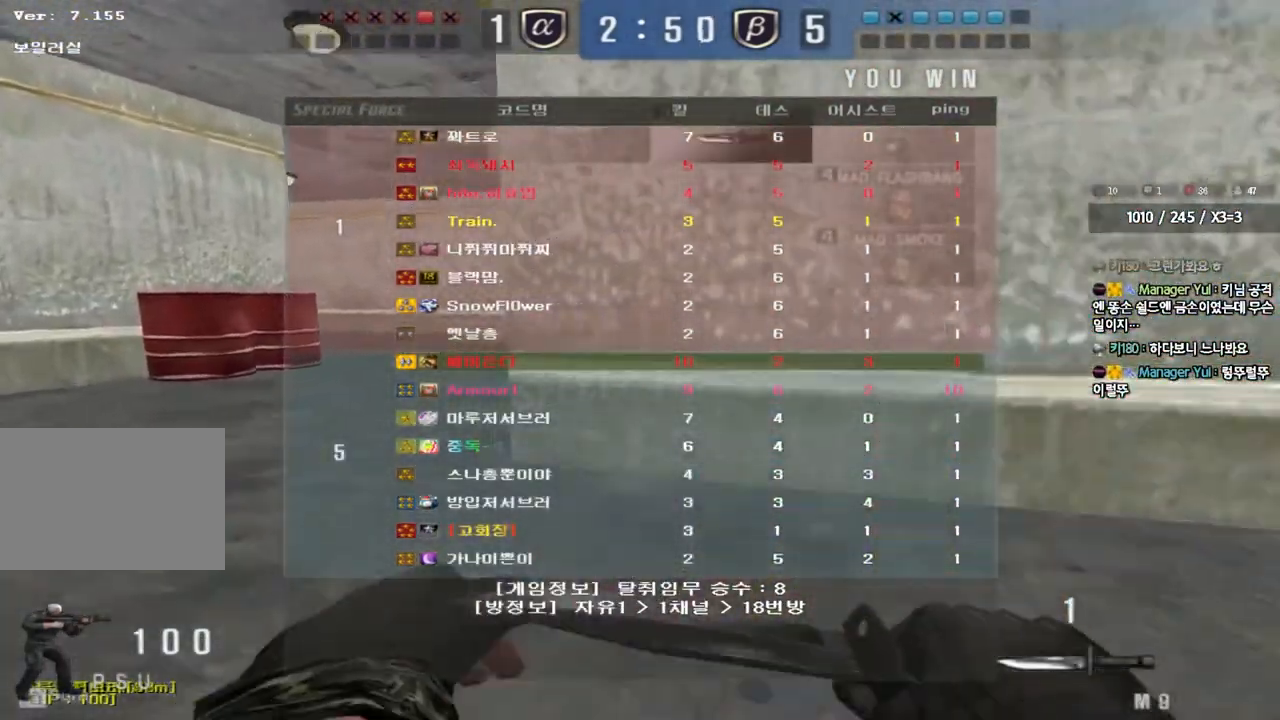
{"keys": ["a", "w"], "events": []}
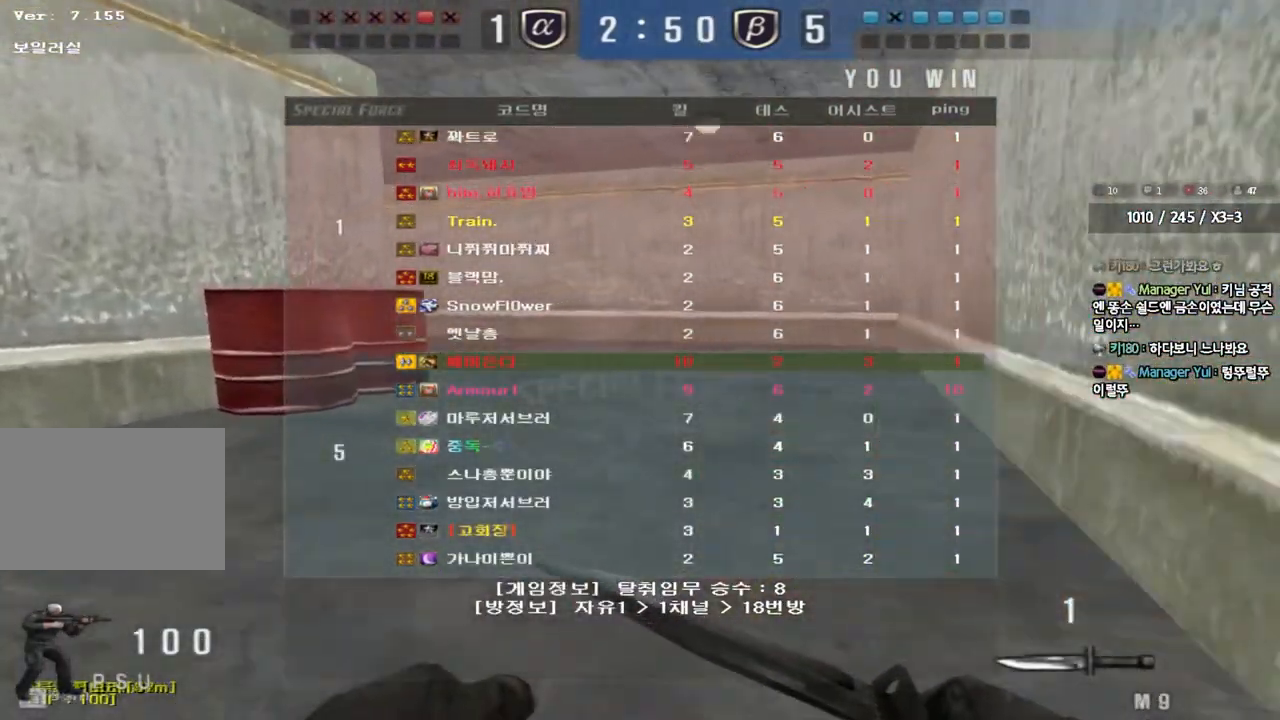
{"keys": ["a", "w"], "events": []}
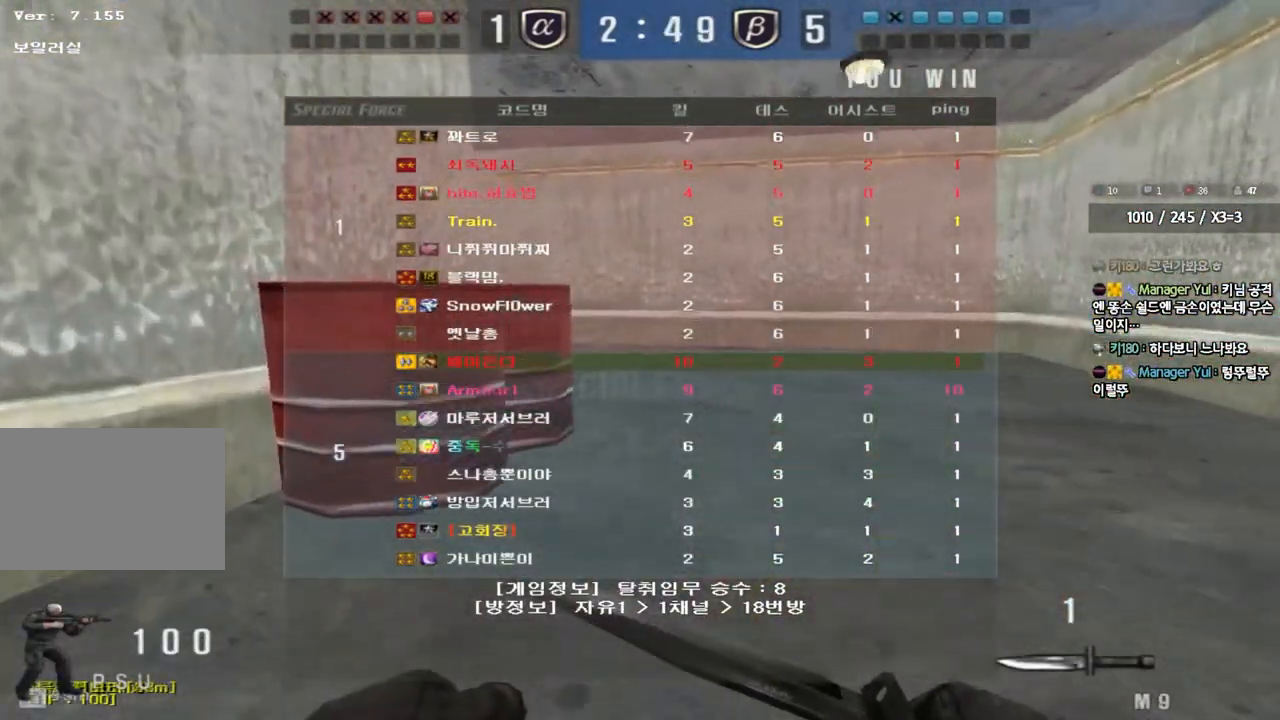
{"keys": ["ctrl"], "events": [[383, "ctrl", "down"], [383, "w", "up"], [417, "a", "up"]]}
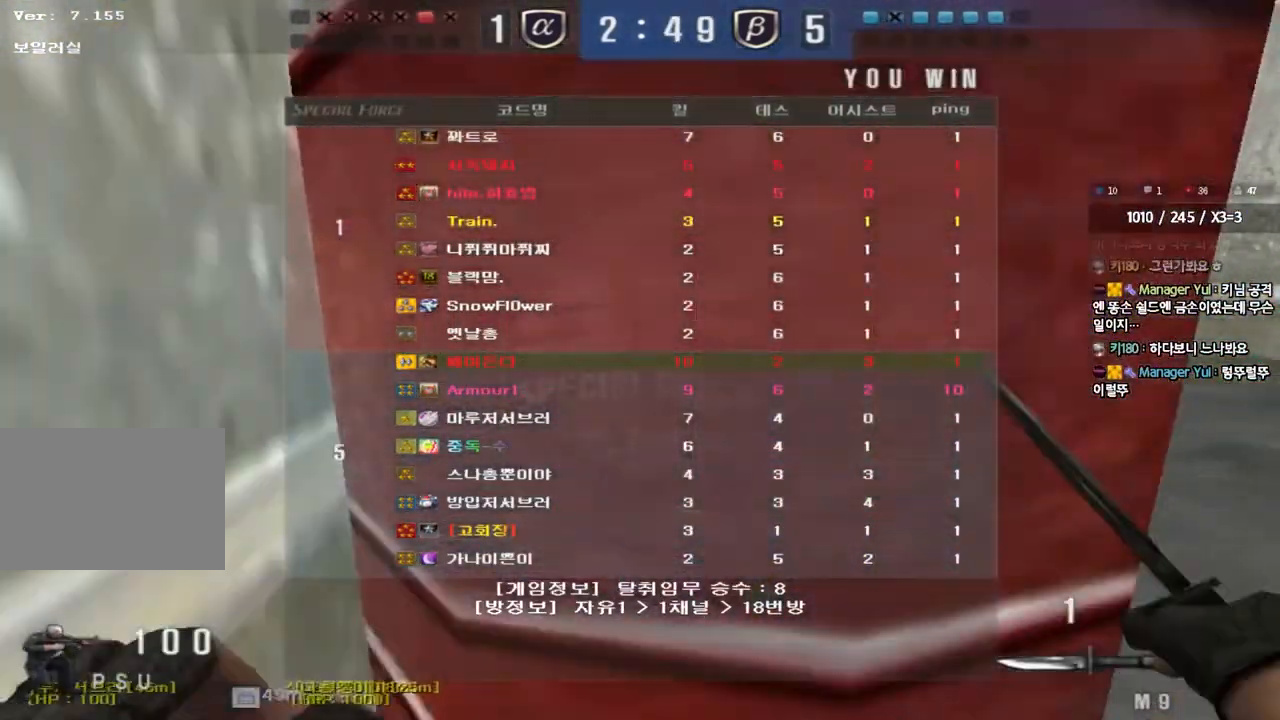
{"keys": ["a", "w"], "events": [[100, "a", "down"], [167, "w", "down"], [467, "ctrl", "up"]]}
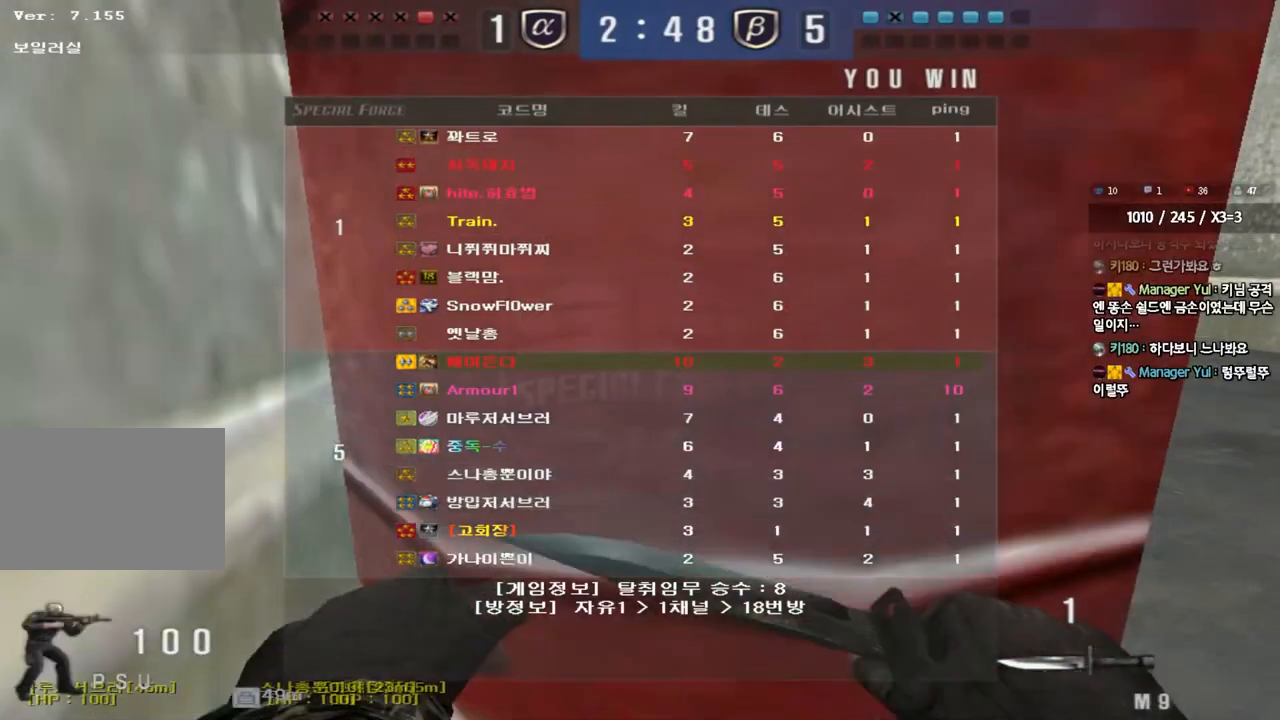
{"keys": ["a", "w"], "events": []}
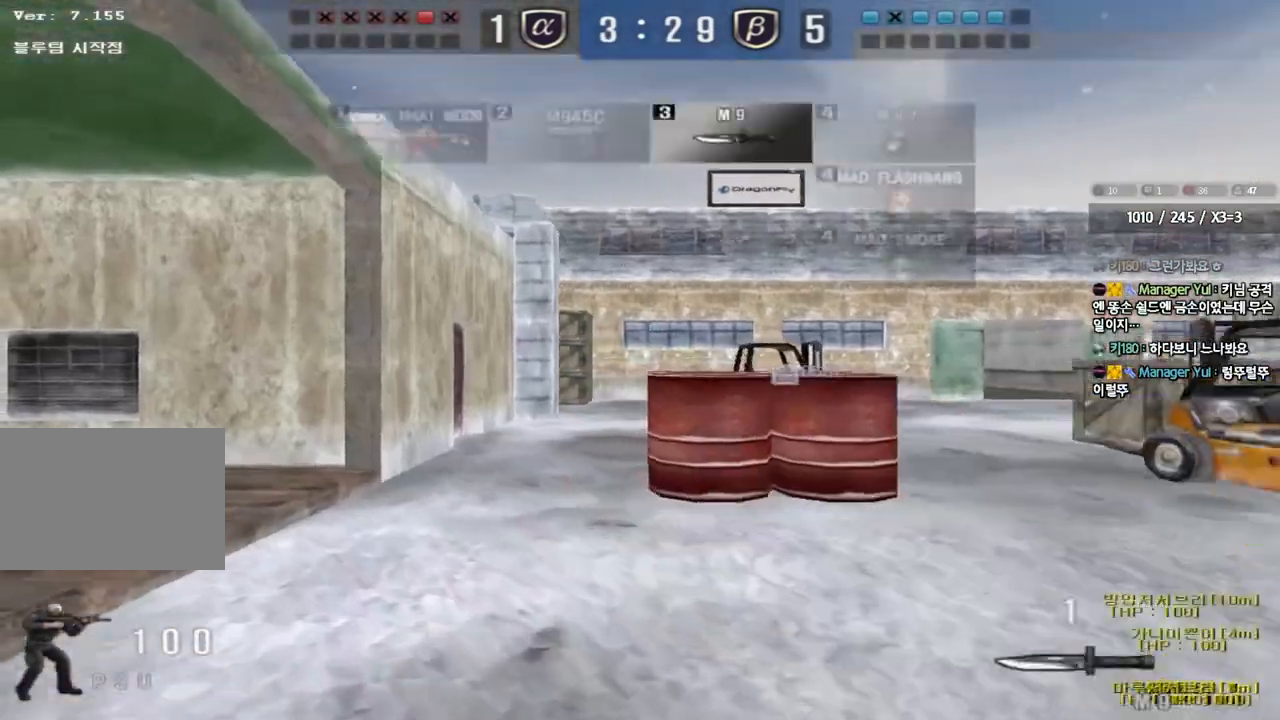
{"keys": ["a", "w"], "events": []}